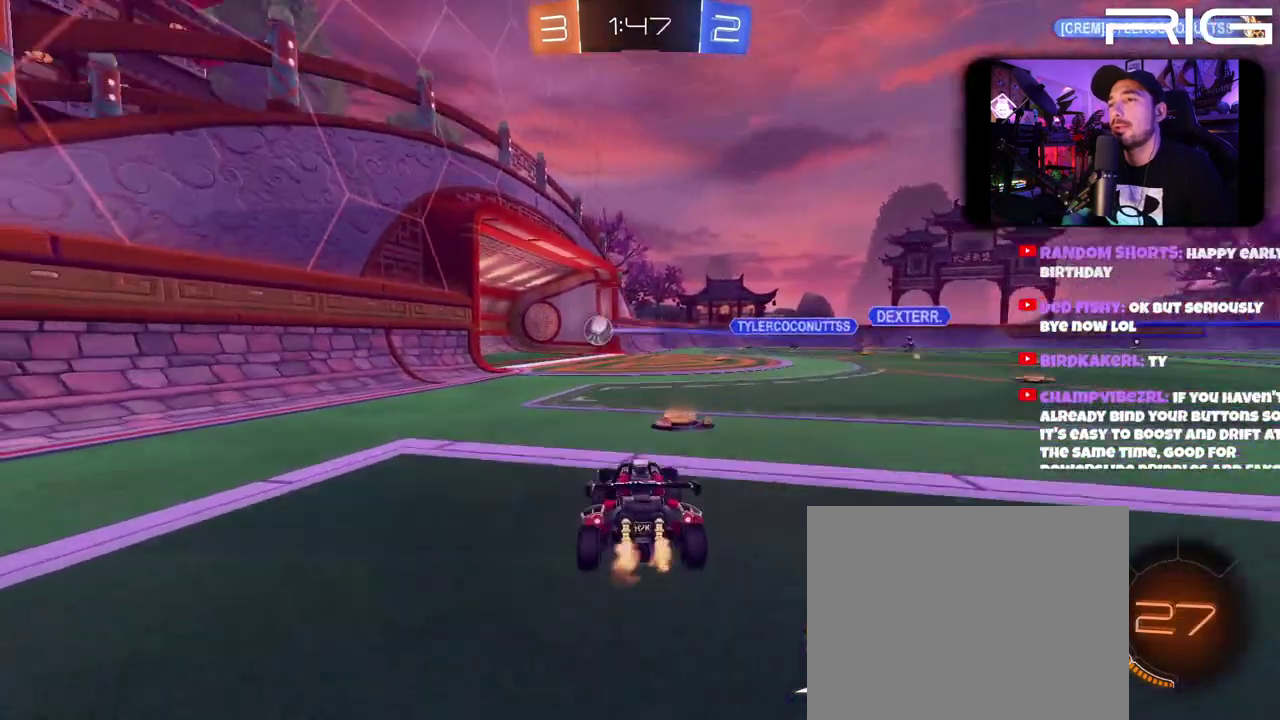
Gameplay with a controller (Xbox layout); each line is a JSON object with the inputs held at the frame after it. "events" lists button and stick changes between this image and that frame as [ms after this image, input, new state], when the widget could be followed in between. This document gives stick clicks only as held states, not as events. Not read: L1 R1 START.
{"buttons": [], "left_stick": "center", "right_stick": "center", "events": [[250, "R2", "up"]]}
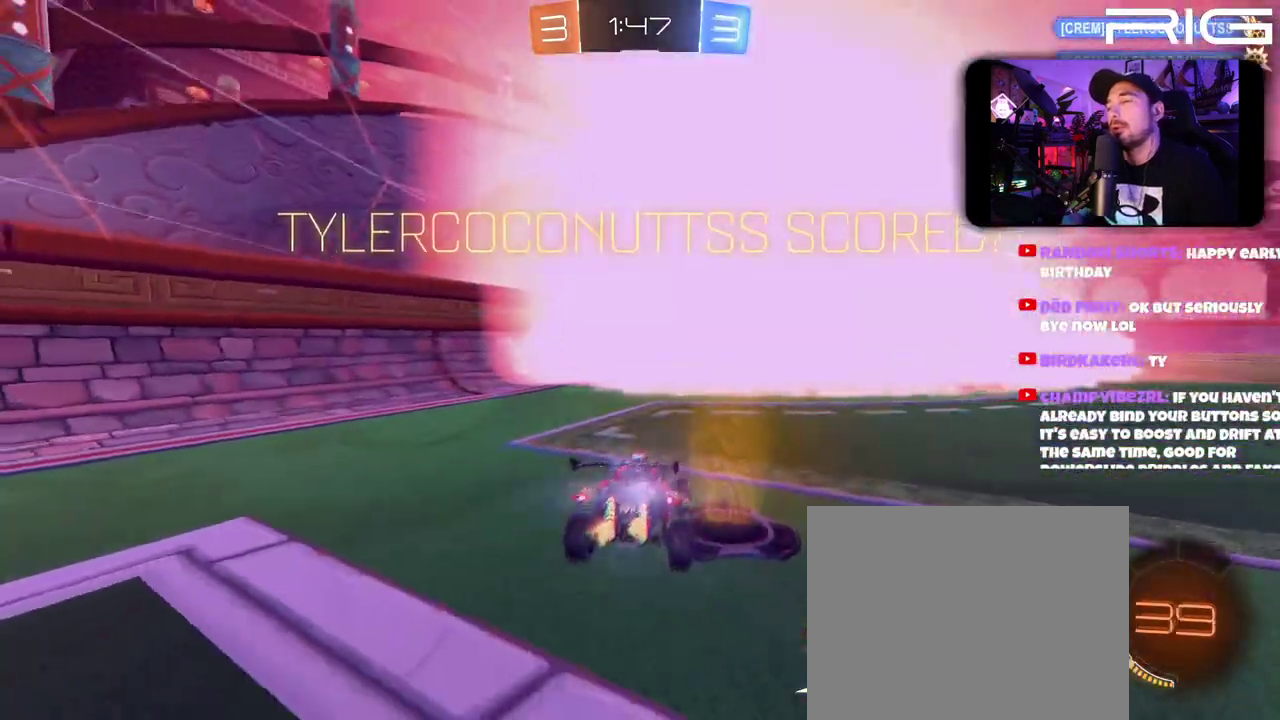
{"buttons": ["Y"], "left_stick": "center", "right_stick": "center", "events": [[167, "Y", "down"]]}
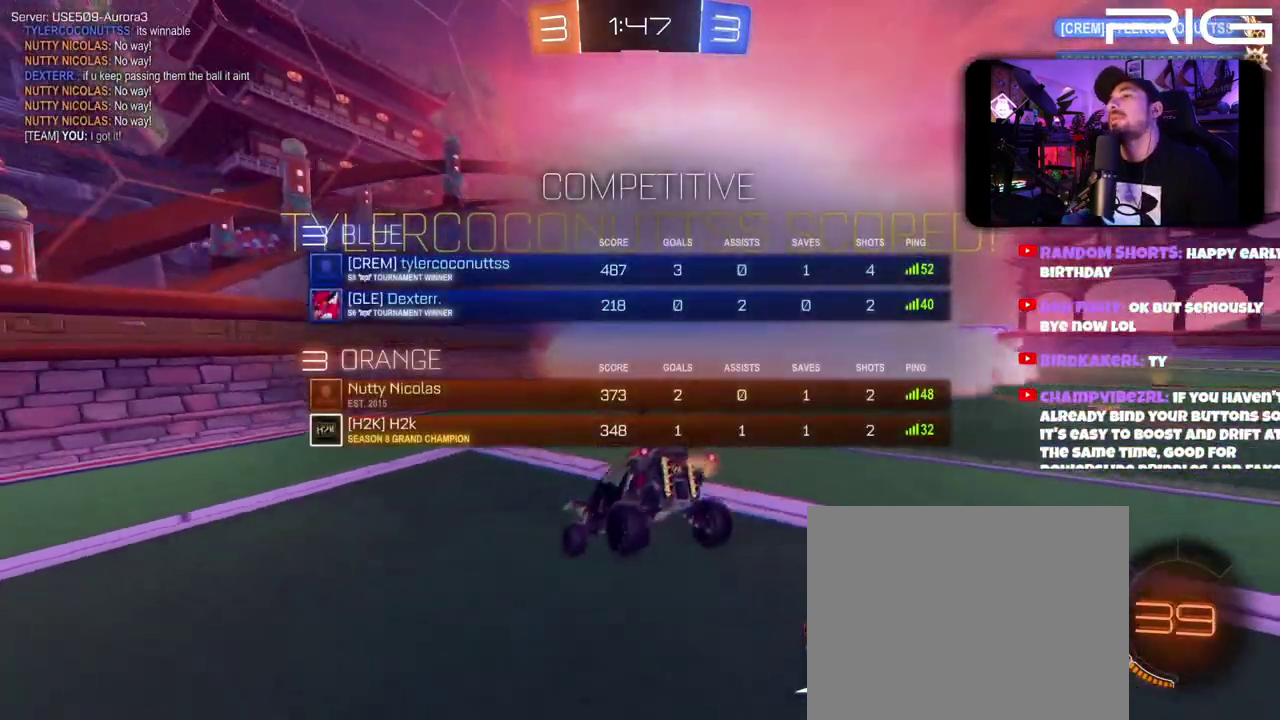
{"buttons": [], "left_stick": "center", "right_stick": "center", "events": [[50, "left_stick", "left"], [433, "left_stick", "center"], [500, "Y", "up"]]}
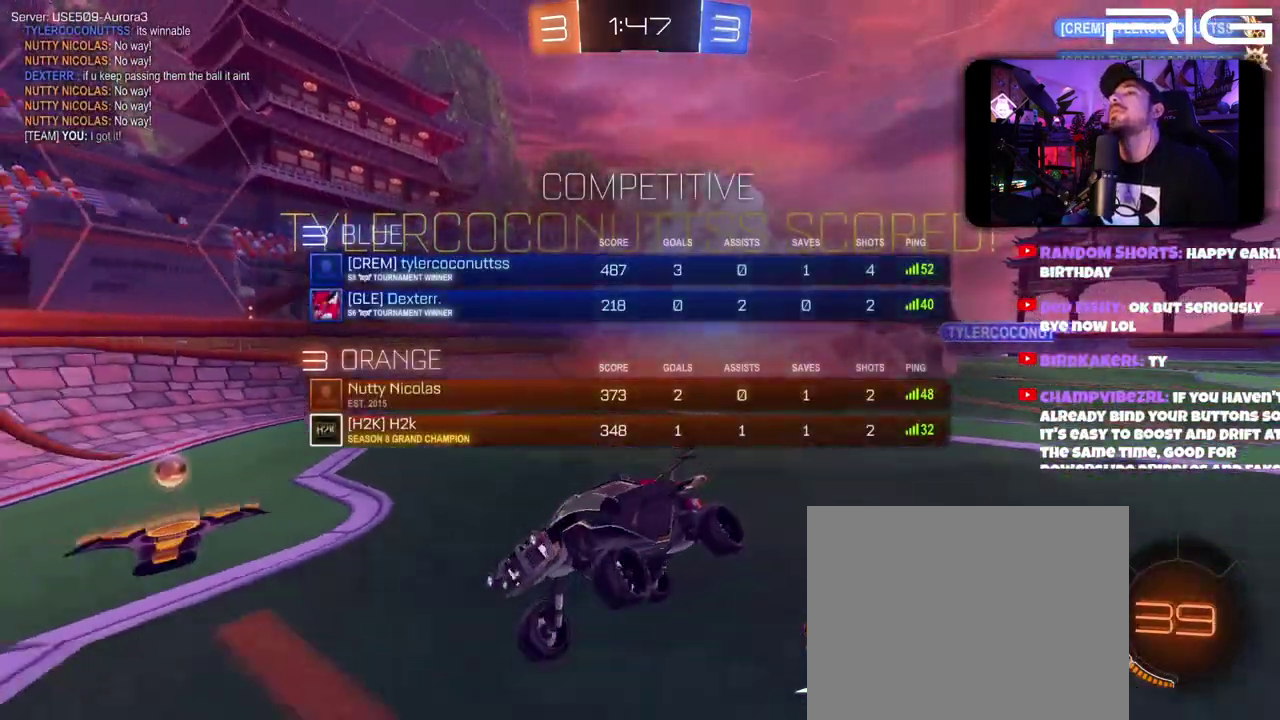
{"buttons": [], "left_stick": "left", "right_stick": "center", "events": [[200, "left_stick", "left"], [333, "left_stick", "up-left"], [417, "left_stick", "left"]]}
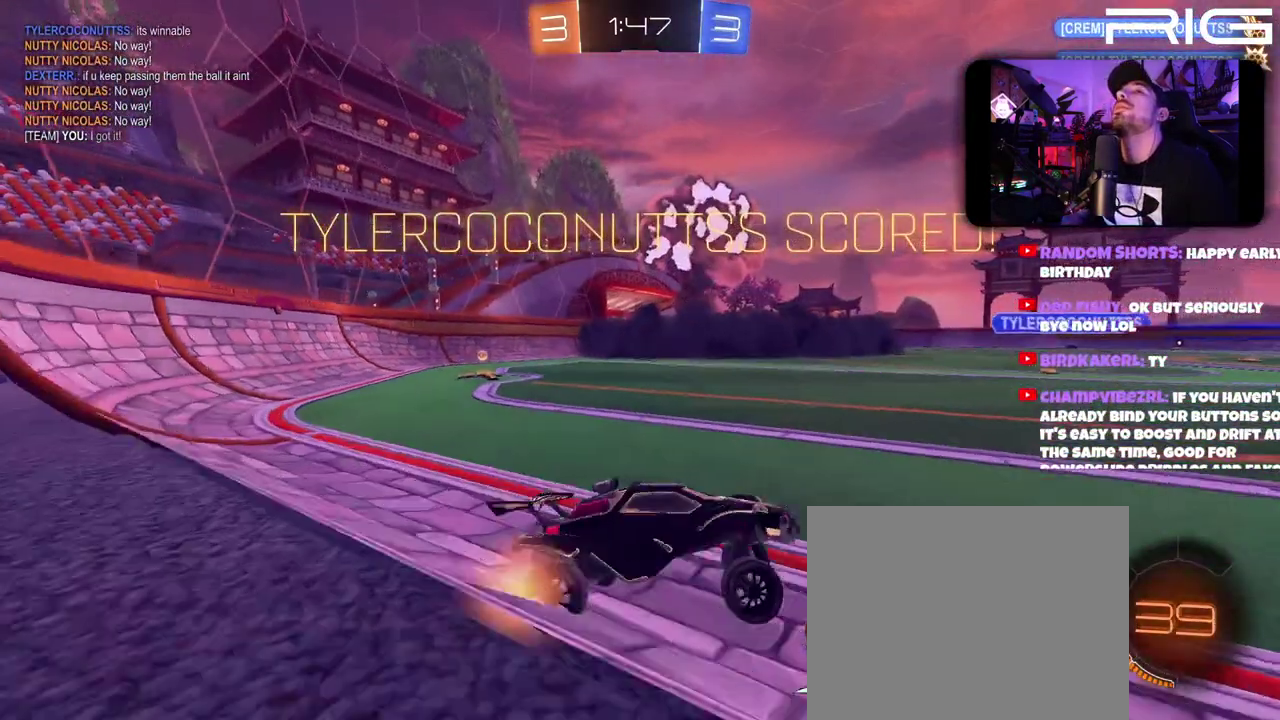
{"buttons": [], "left_stick": "left", "right_stick": "center", "events": [[117, "L2", "down"], [467, "L2", "up"]]}
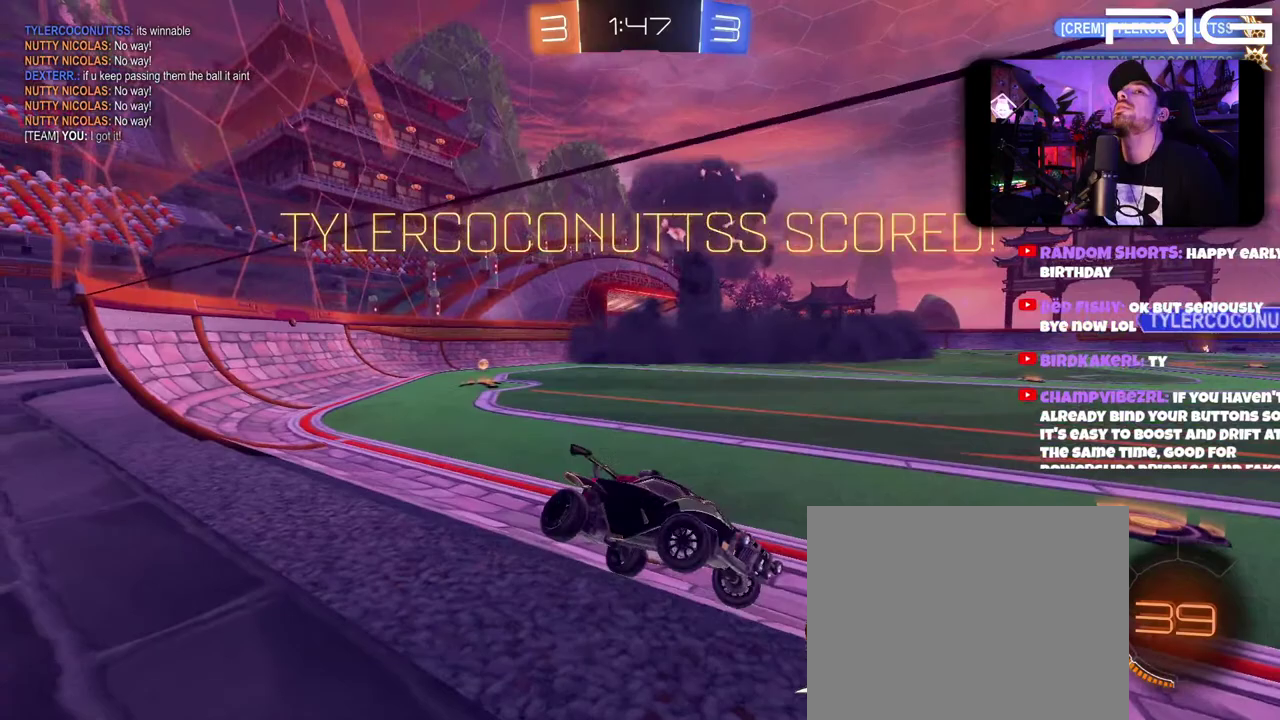
{"buttons": [], "left_stick": "center", "right_stick": "center", "events": [[133, "left_stick", "center"]]}
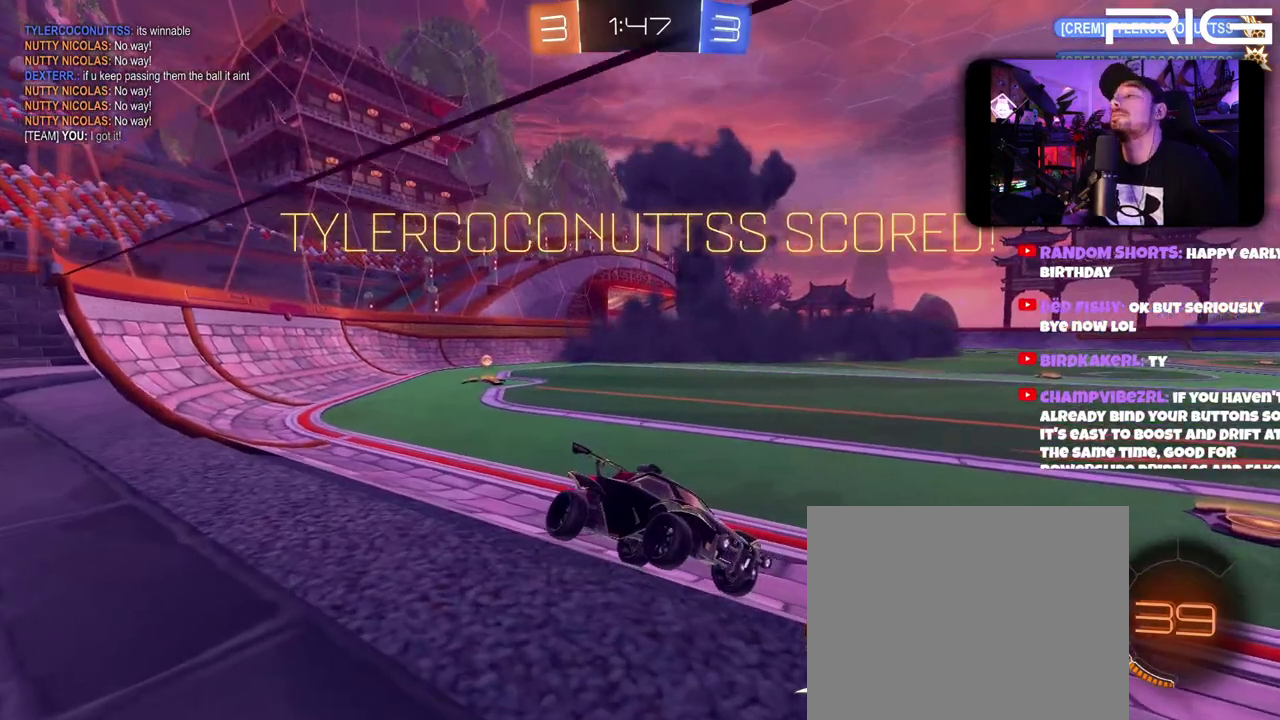
{"buttons": ["L2"], "left_stick": "left", "right_stick": "center", "events": [[83, "L2", "down"], [283, "left_stick", "left"]]}
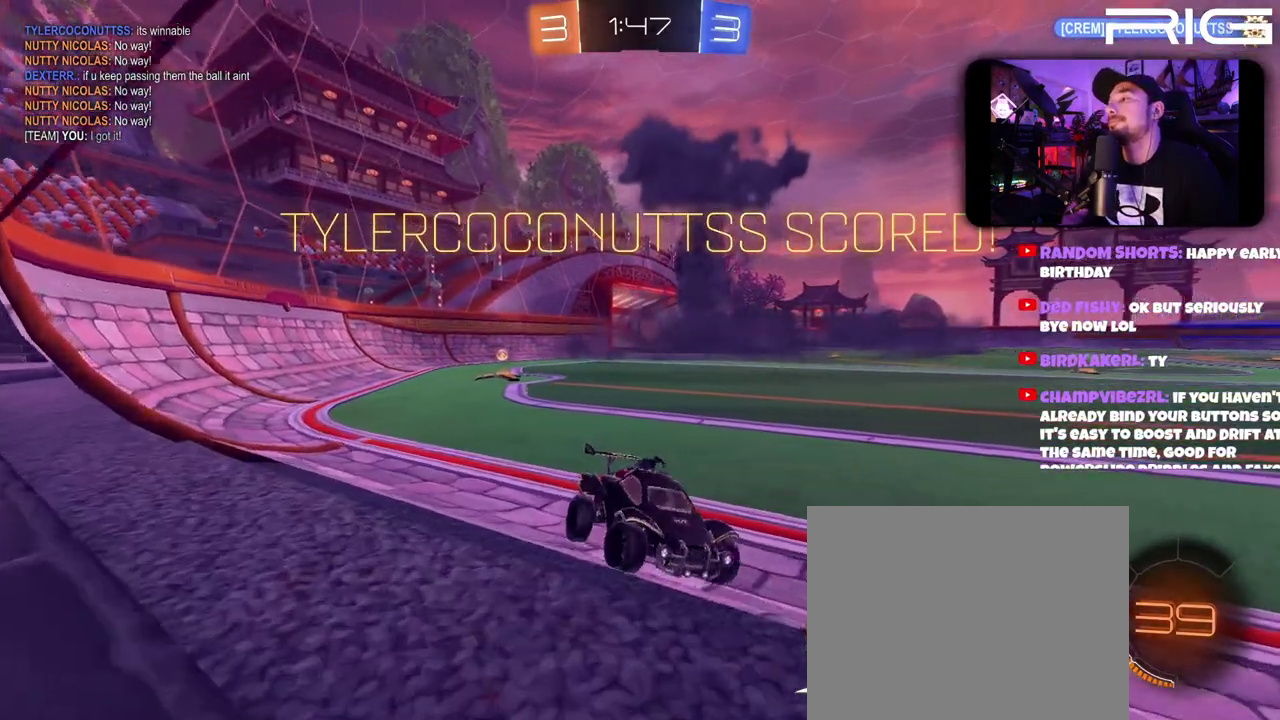
{"buttons": [], "left_stick": "center", "right_stick": "center", "events": [[50, "left_stick", "center"], [467, "L2", "up"]]}
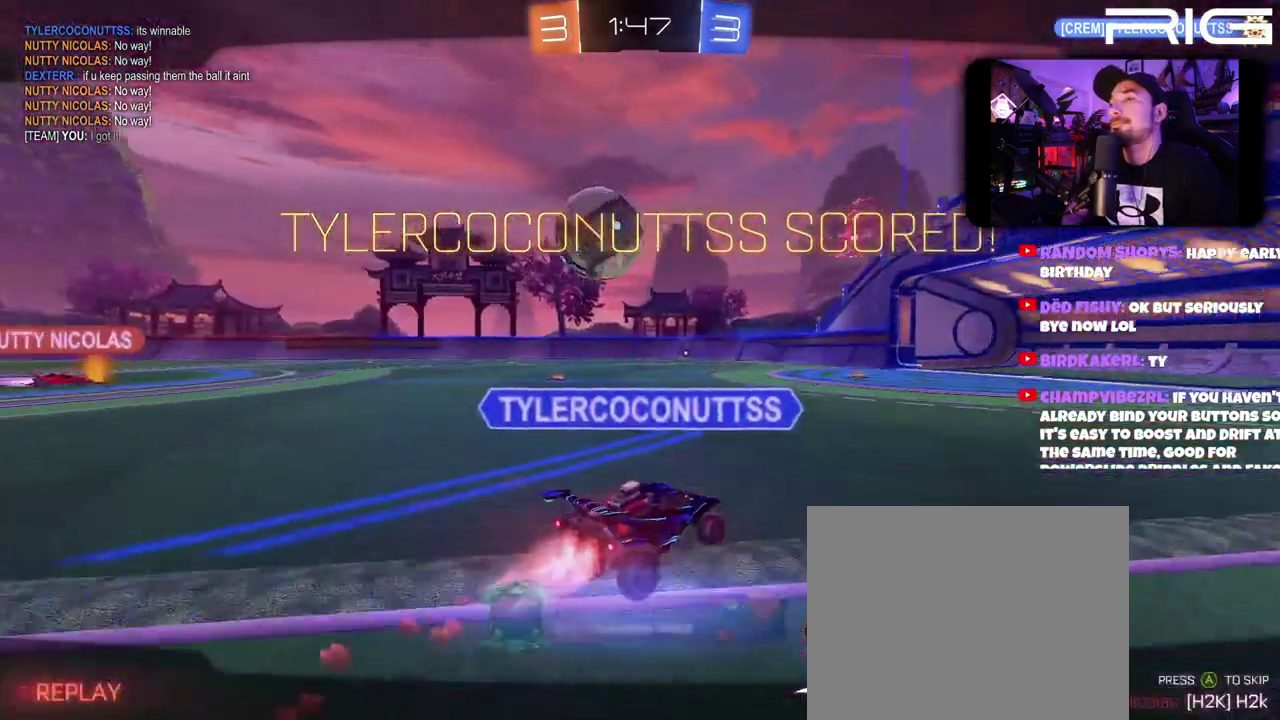
{"buttons": [], "left_stick": "center", "right_stick": "center", "events": []}
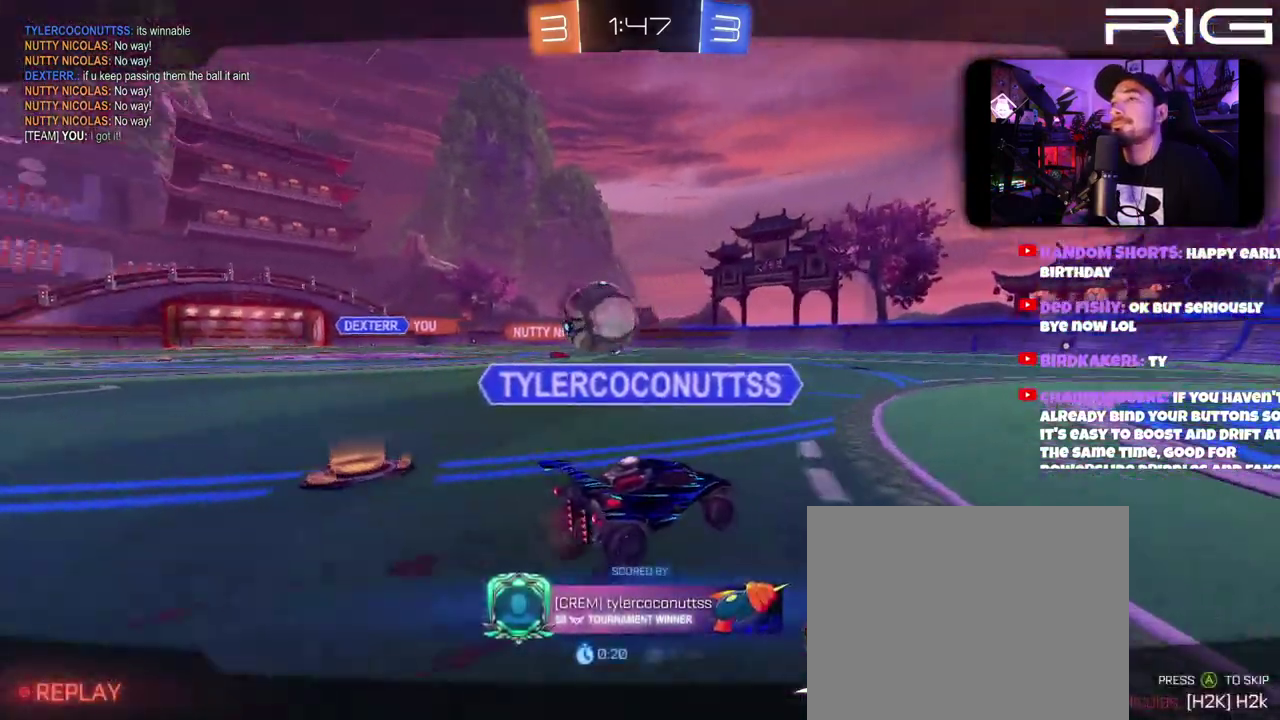
{"buttons": [], "left_stick": "center", "right_stick": "center", "events": [[100, "A", "down"], [283, "A", "up"]]}
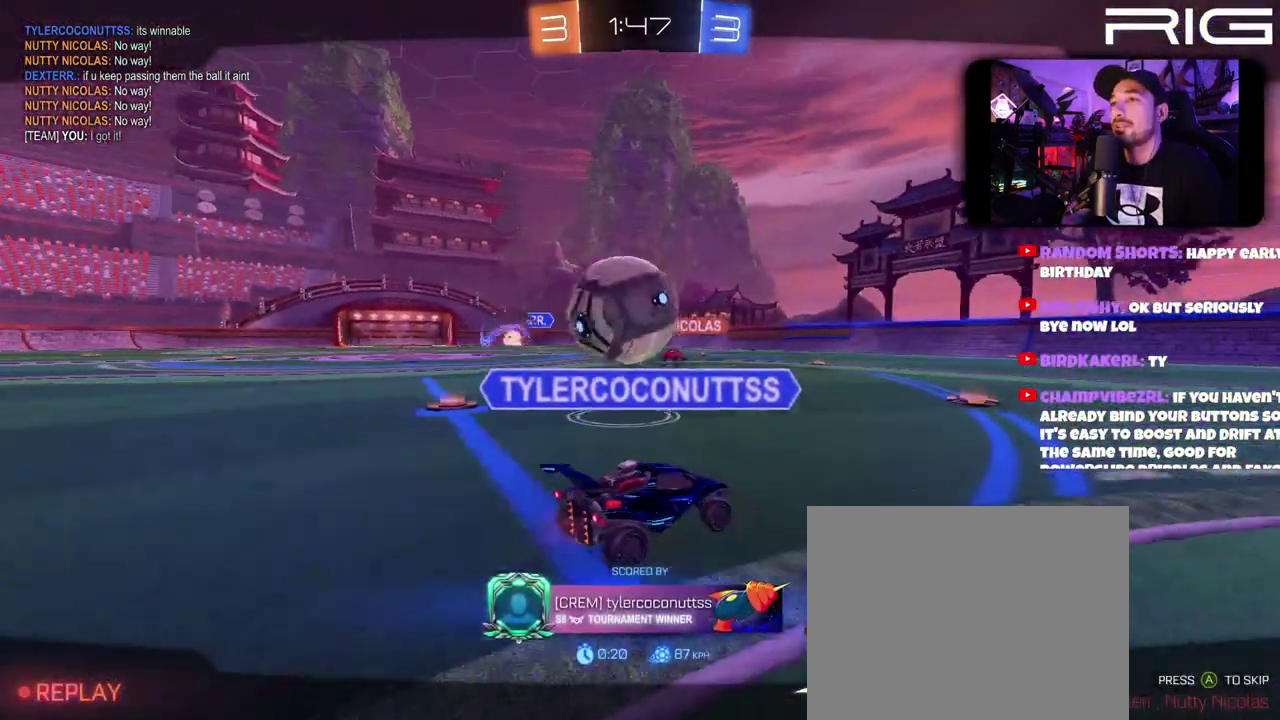
{"buttons": [], "left_stick": "center", "right_stick": "center", "events": []}
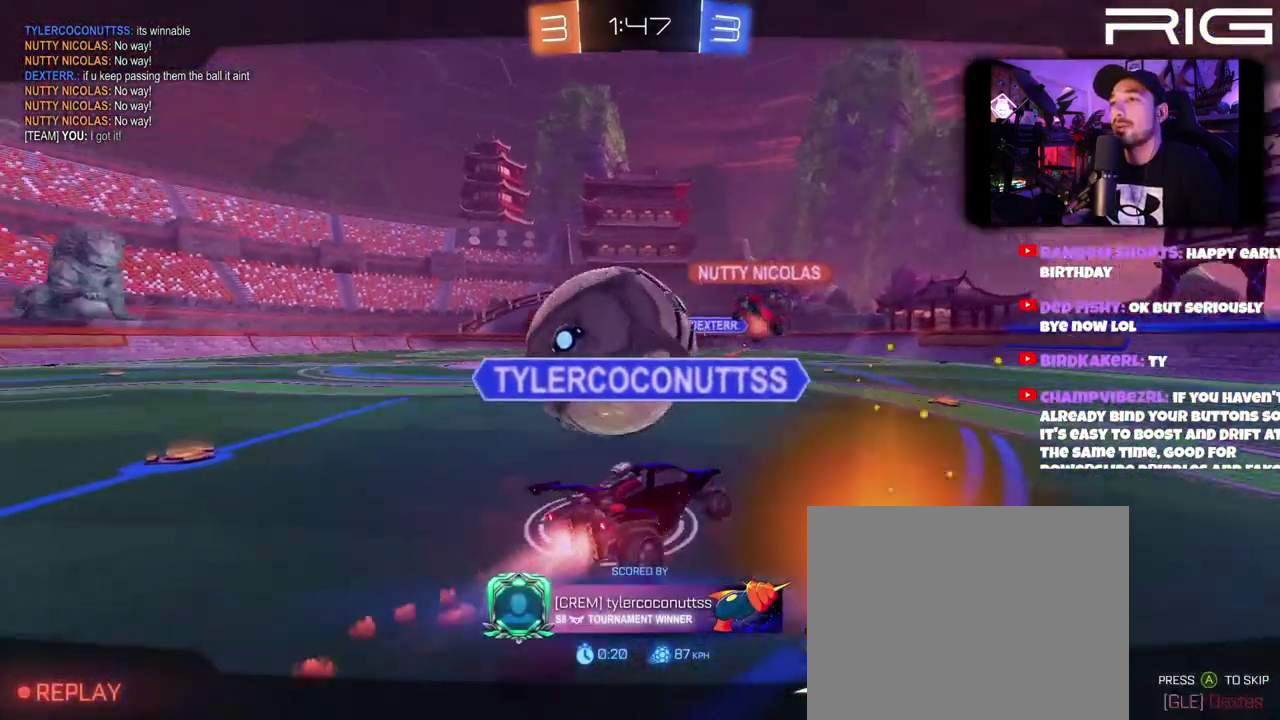
{"buttons": ["A"], "left_stick": "center", "right_stick": "center", "events": [[400, "A", "down"]]}
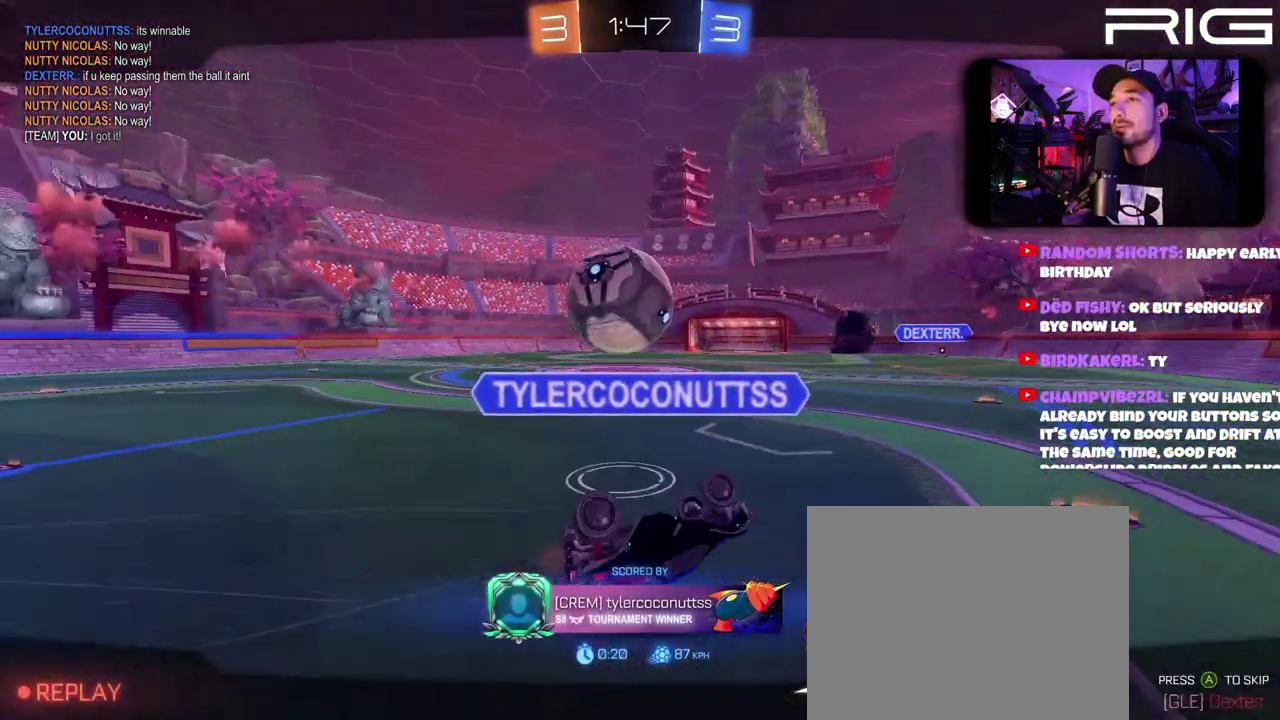
{"buttons": [], "left_stick": "center", "right_stick": "center", "events": [[50, "A", "up"]]}
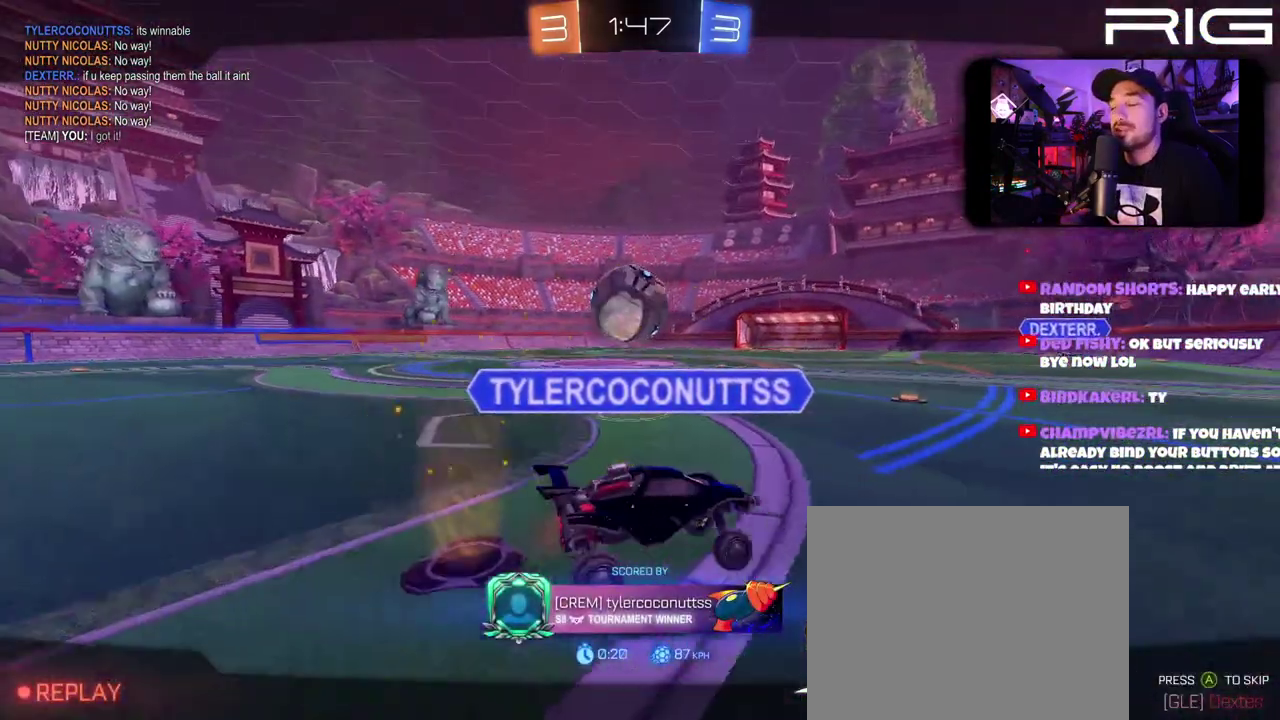
{"buttons": [], "left_stick": "center", "right_stick": "center", "events": []}
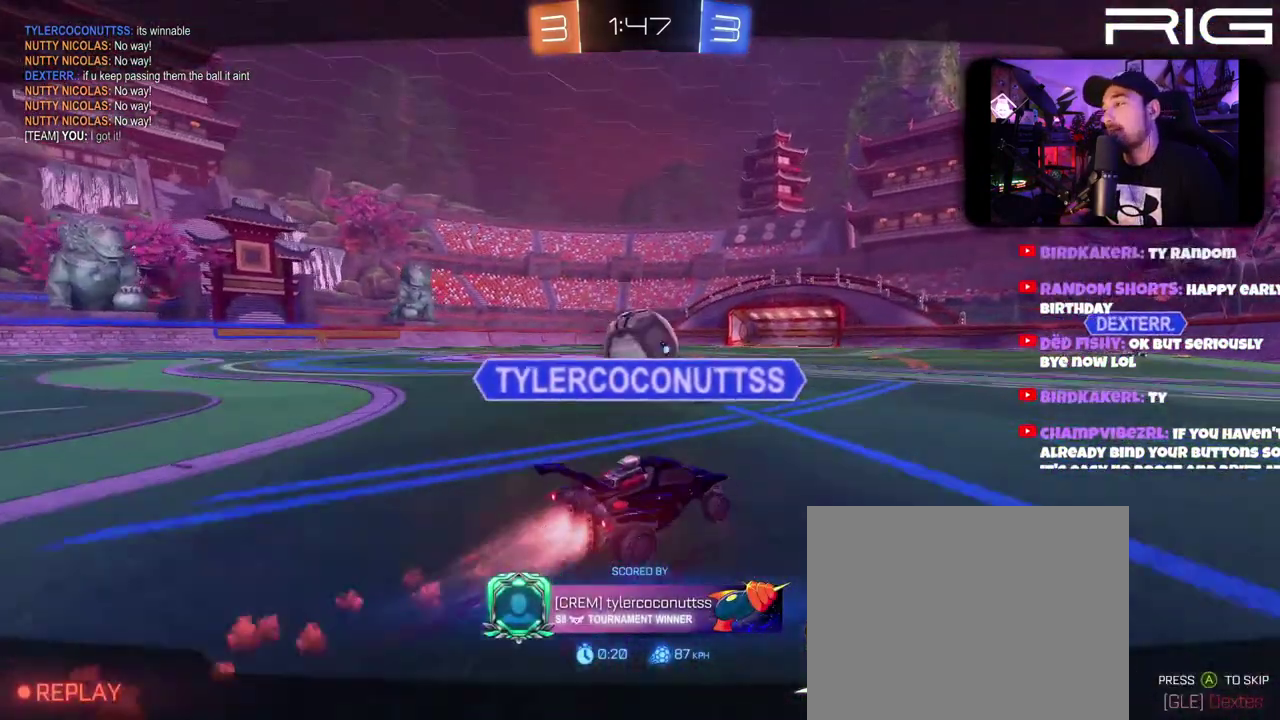
{"buttons": [], "left_stick": "center", "right_stick": "center", "events": []}
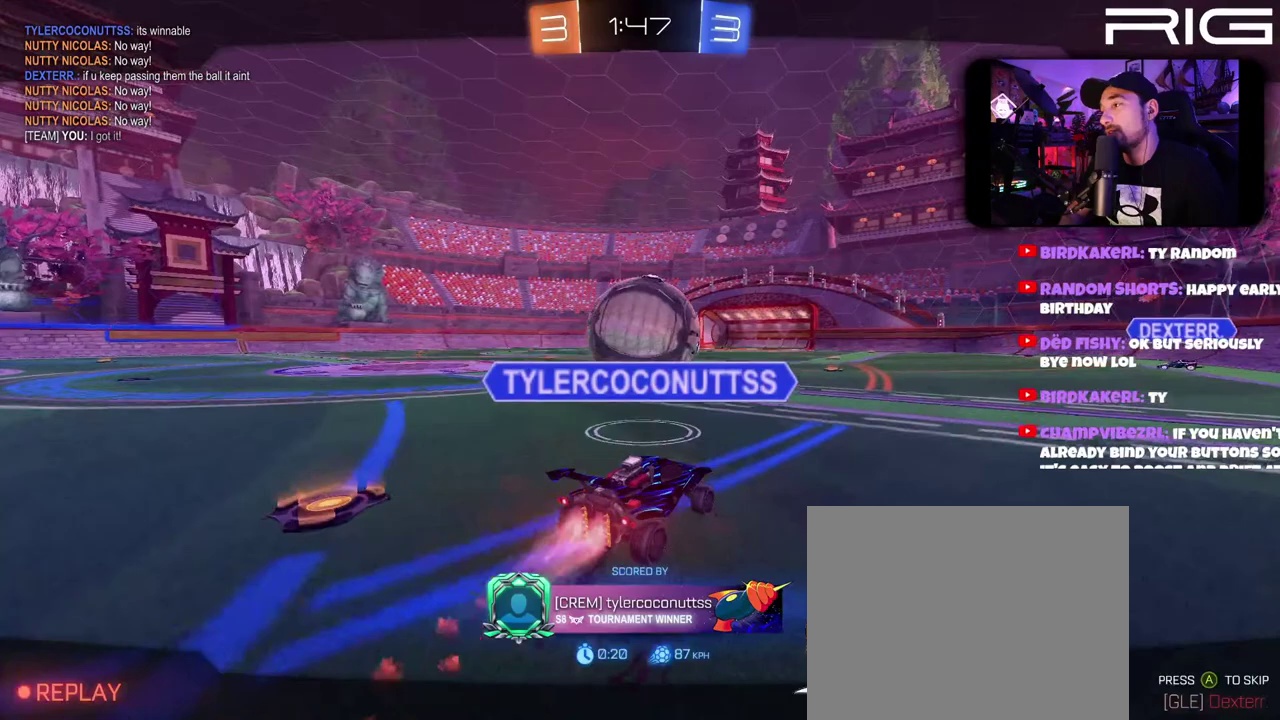
{"buttons": [], "left_stick": "center", "right_stick": "center", "events": [[333, "A", "down"], [500, "A", "up"]]}
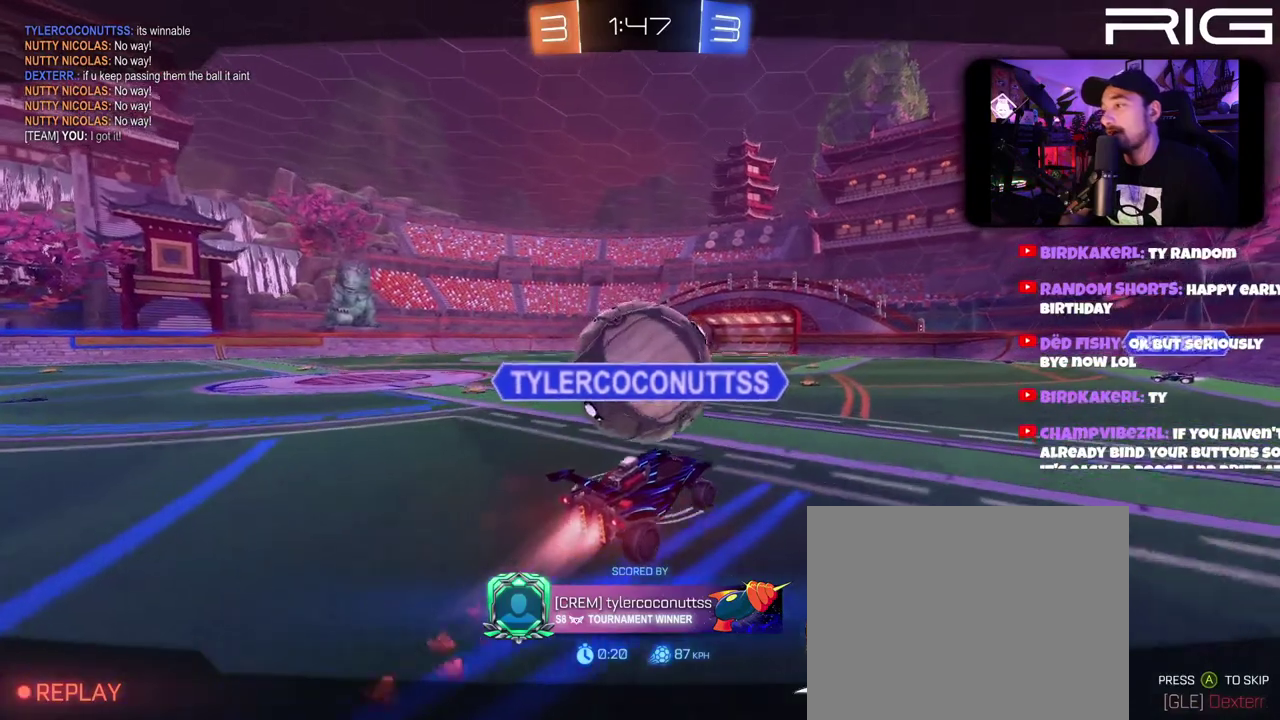
{"buttons": [], "left_stick": "center", "right_stick": "center", "events": []}
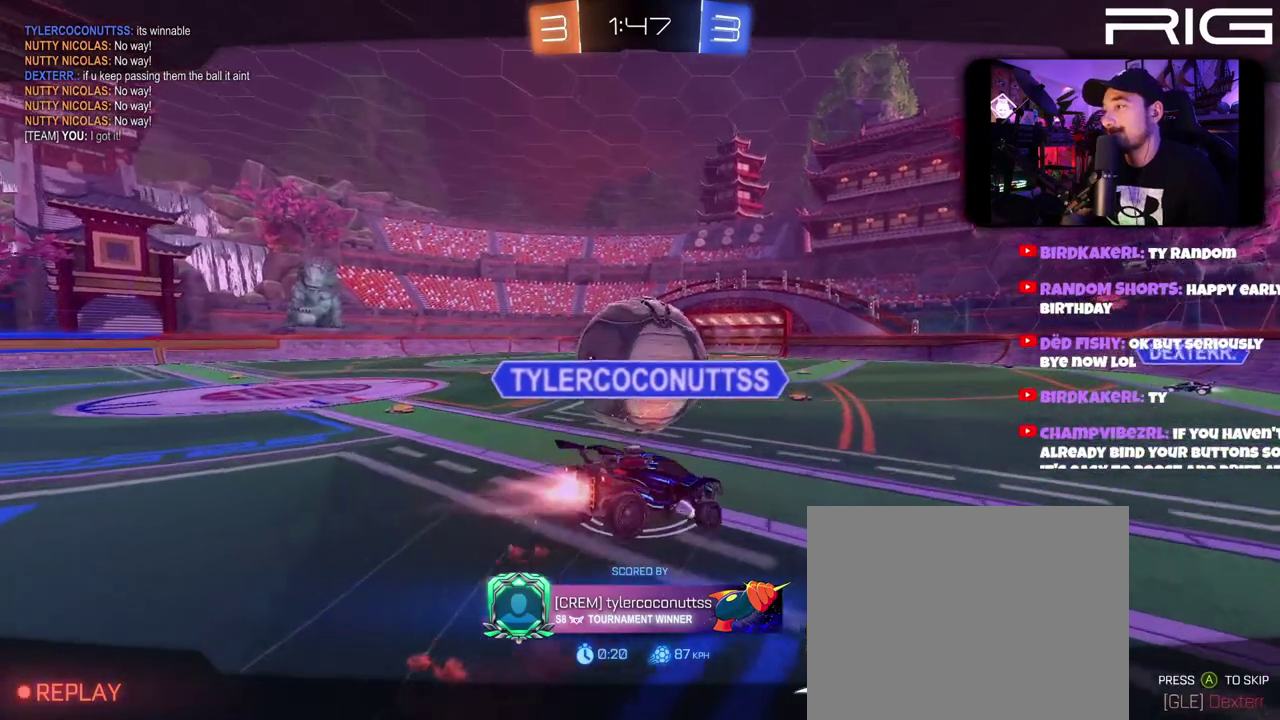
{"buttons": [], "left_stick": "center", "right_stick": "center", "events": [[233, "A", "down"], [383, "A", "up"]]}
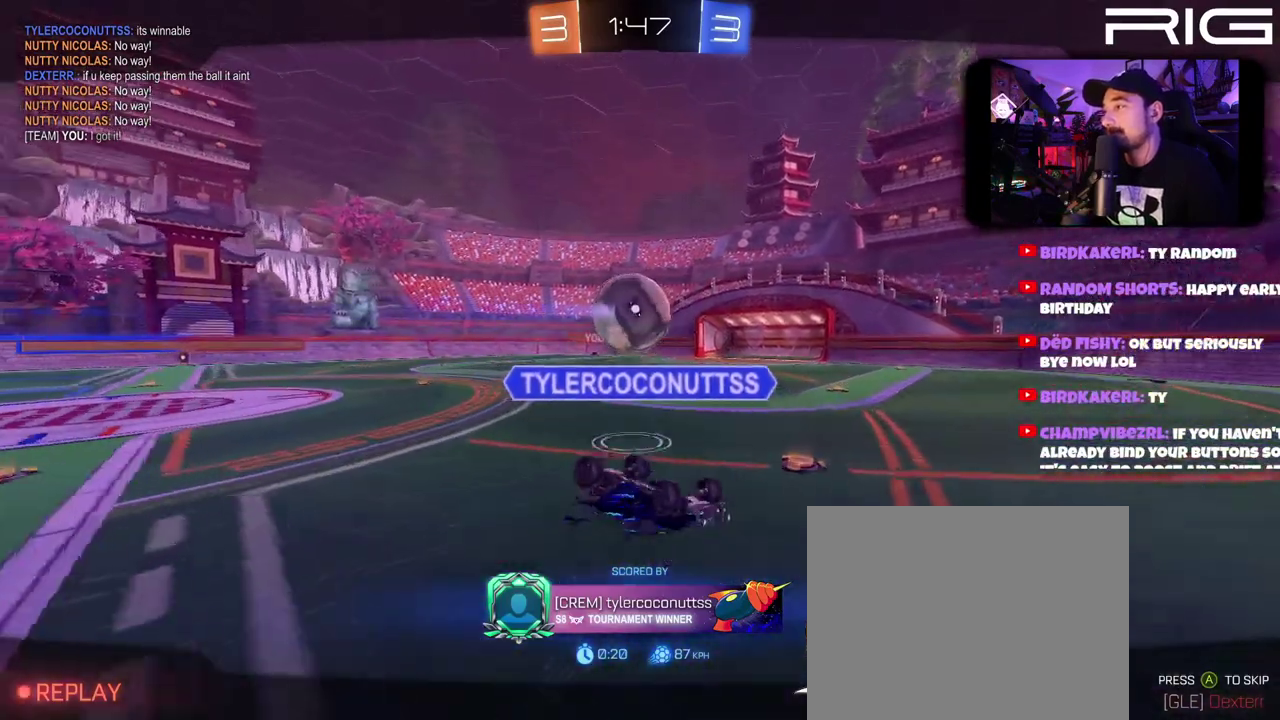
{"buttons": [], "left_stick": "center", "right_stick": "center", "events": []}
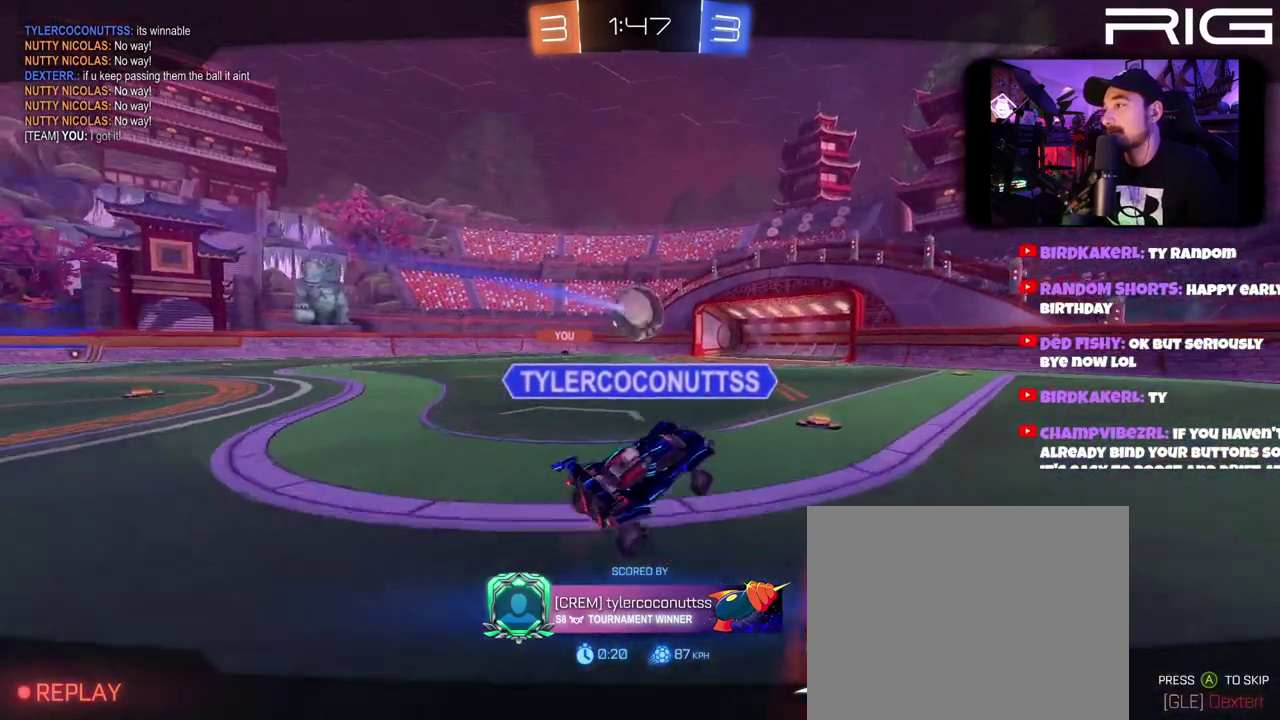
{"buttons": [], "left_stick": "center", "right_stick": "center", "events": [[267, "A", "down"], [417, "A", "up"]]}
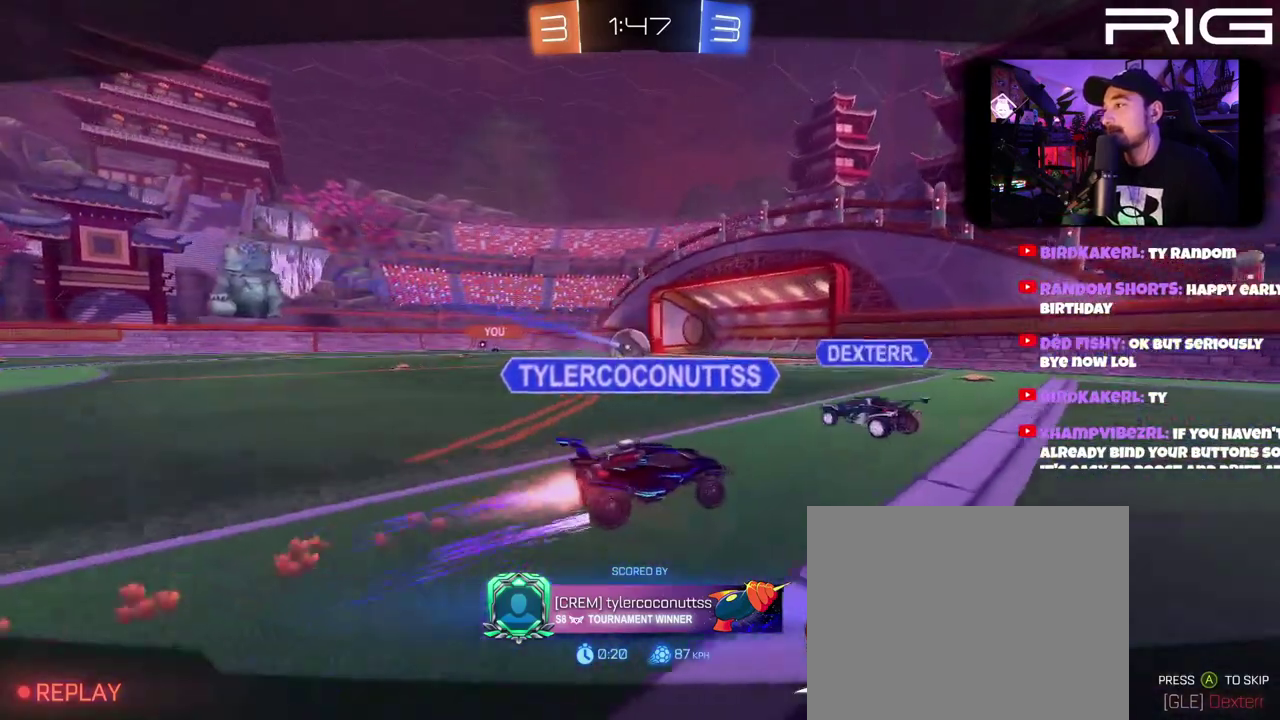
{"buttons": [], "left_stick": "center", "right_stick": "center", "events": []}
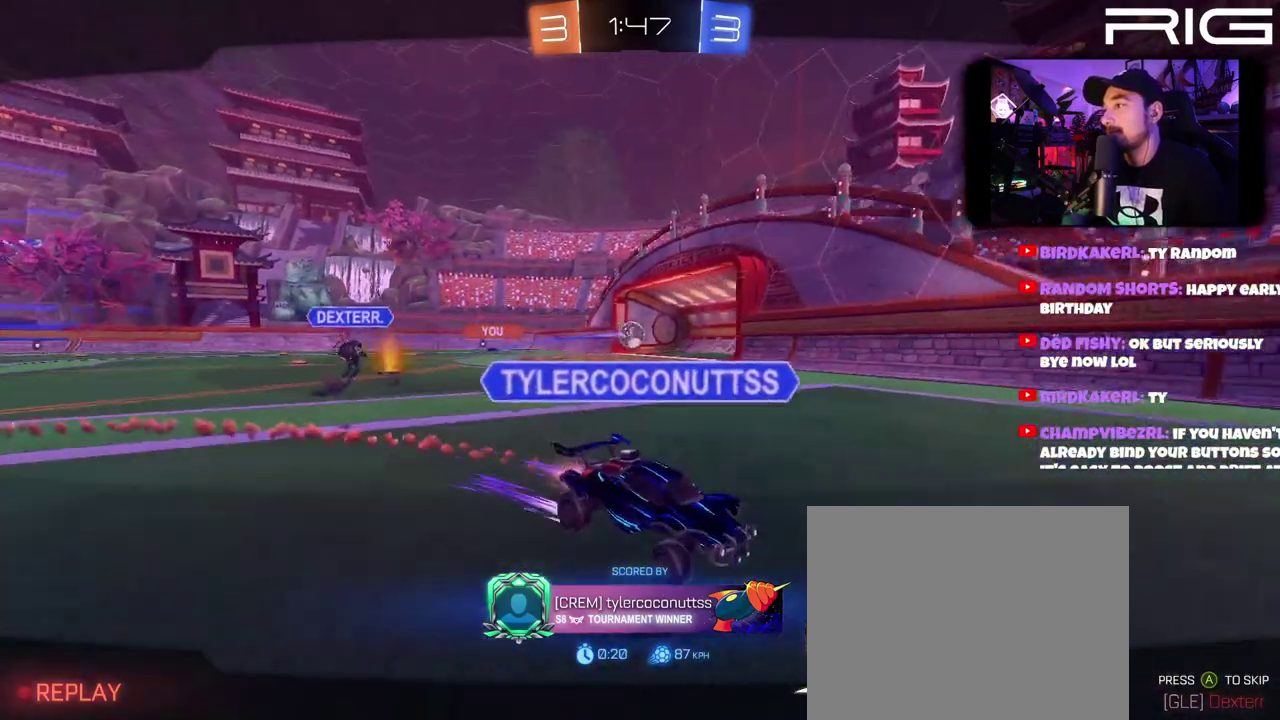
{"buttons": [], "left_stick": "center", "right_stick": "center", "events": []}
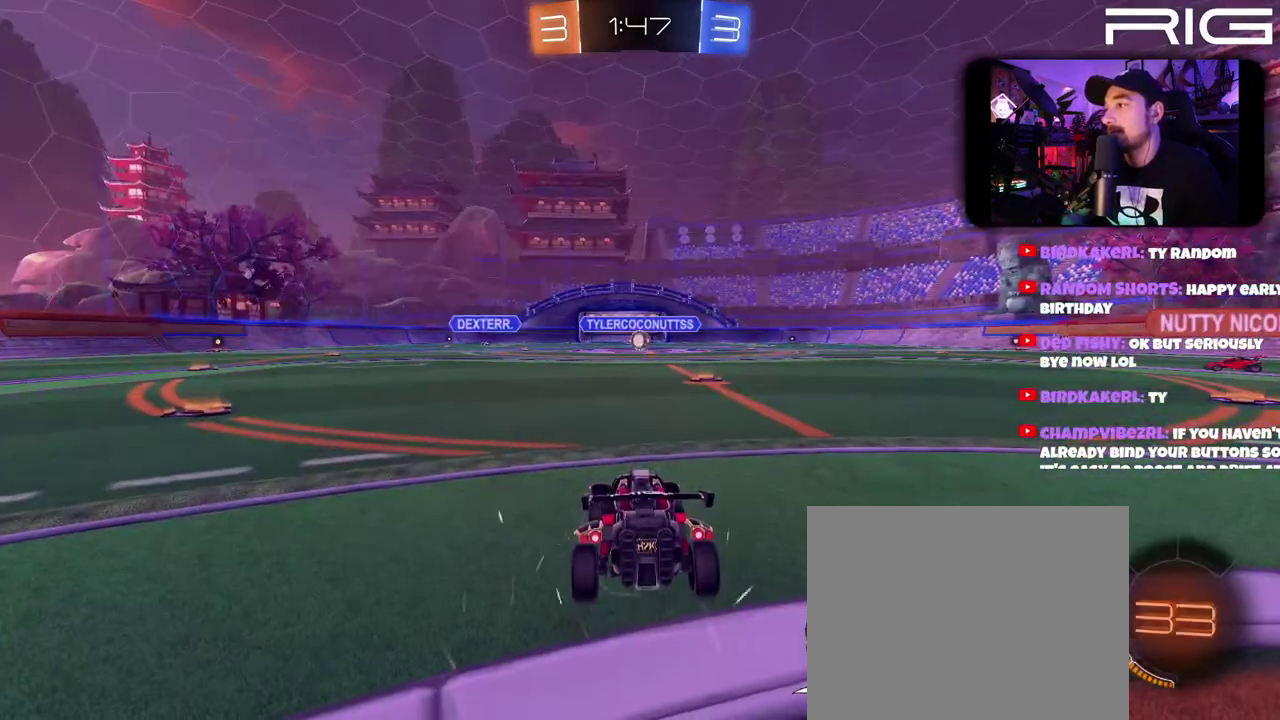
{"buttons": [], "left_stick": "left", "right_stick": "center", "events": [[300, "left_stick", "right"], [450, "left_stick", "left"]]}